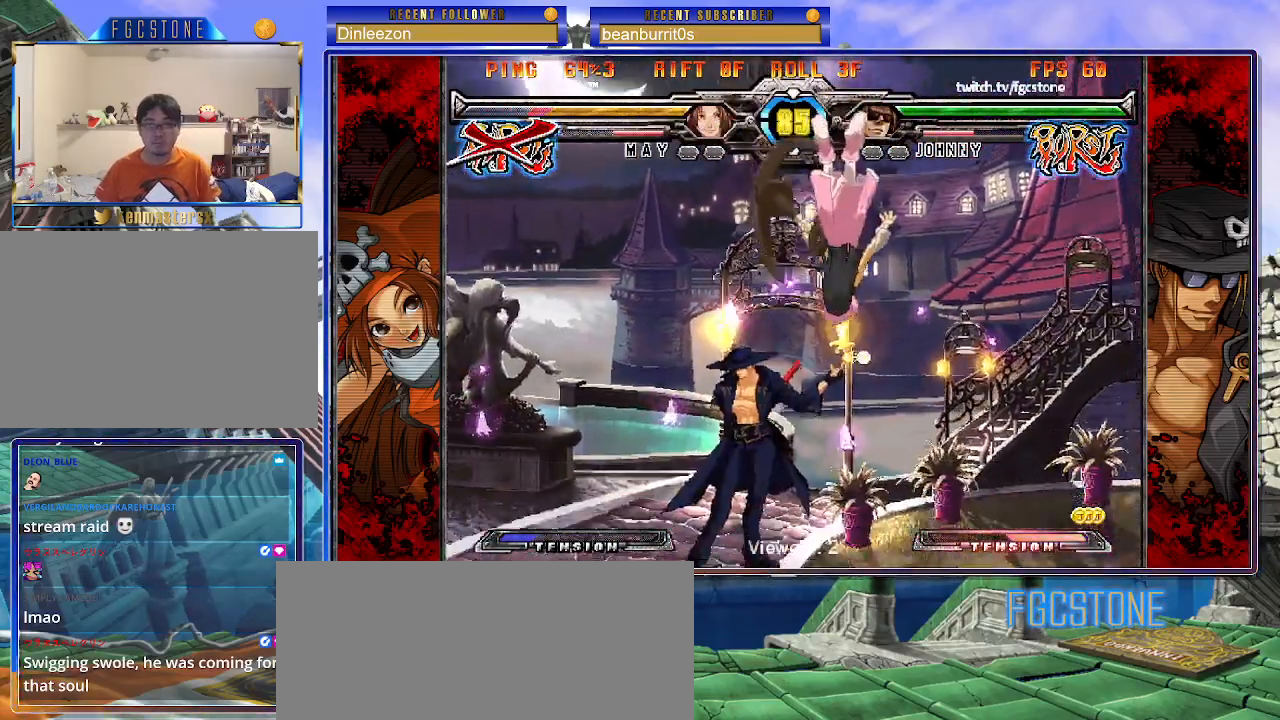
Gameplay with a controller (arcade stick); each line is a JSON object with the inputs held at the frame after it. "events" lists button and stick changes between this image and that frame as [ms after this image, input, new state], when the widget could be followed in between. Not read: L3 R3 left_stick other_buttons.
{"buttons": [], "events": []}
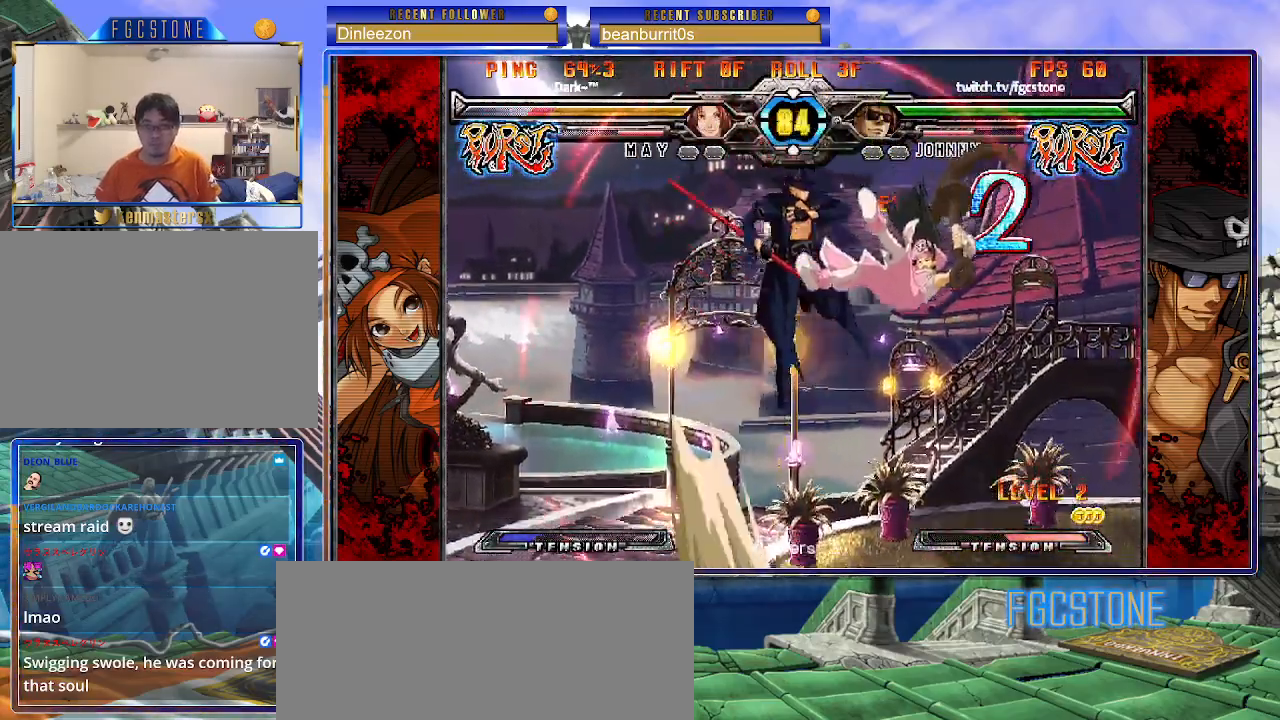
{"buttons": [], "events": [[317, "D", "down"], [450, "D", "up"]]}
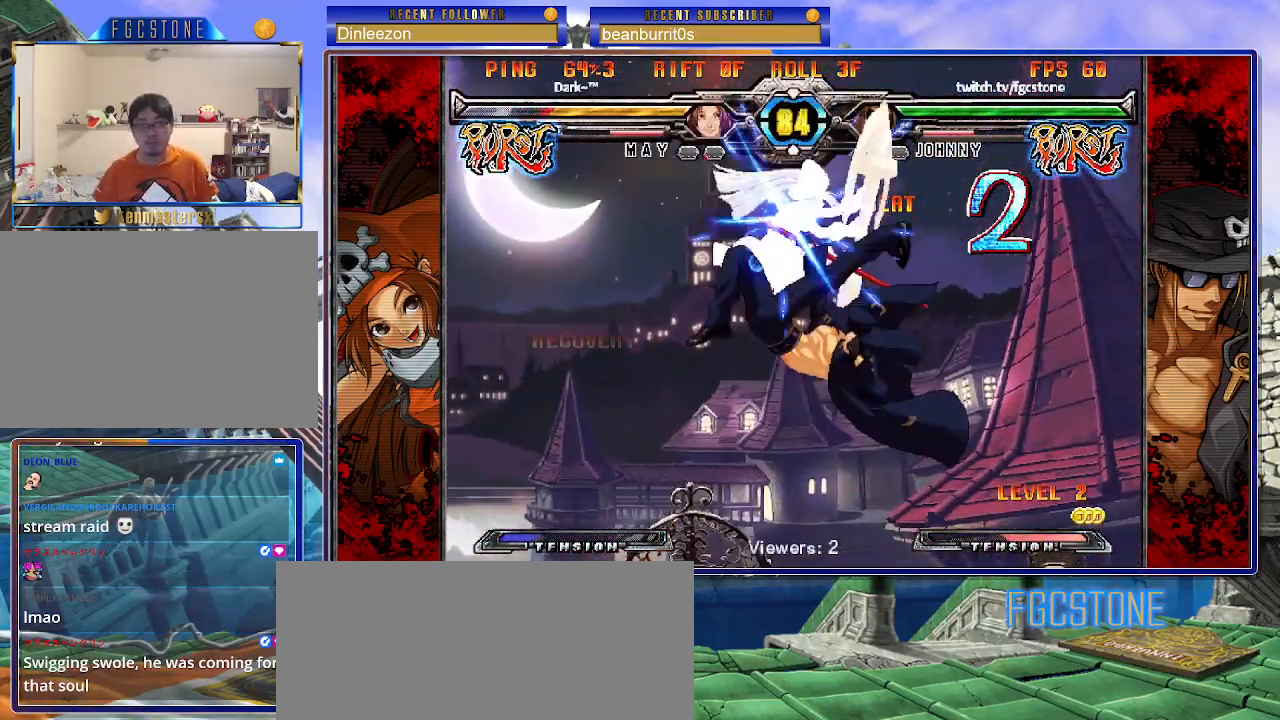
{"buttons": [], "events": [[233, "HS", "down"], [317, "HS", "up"]]}
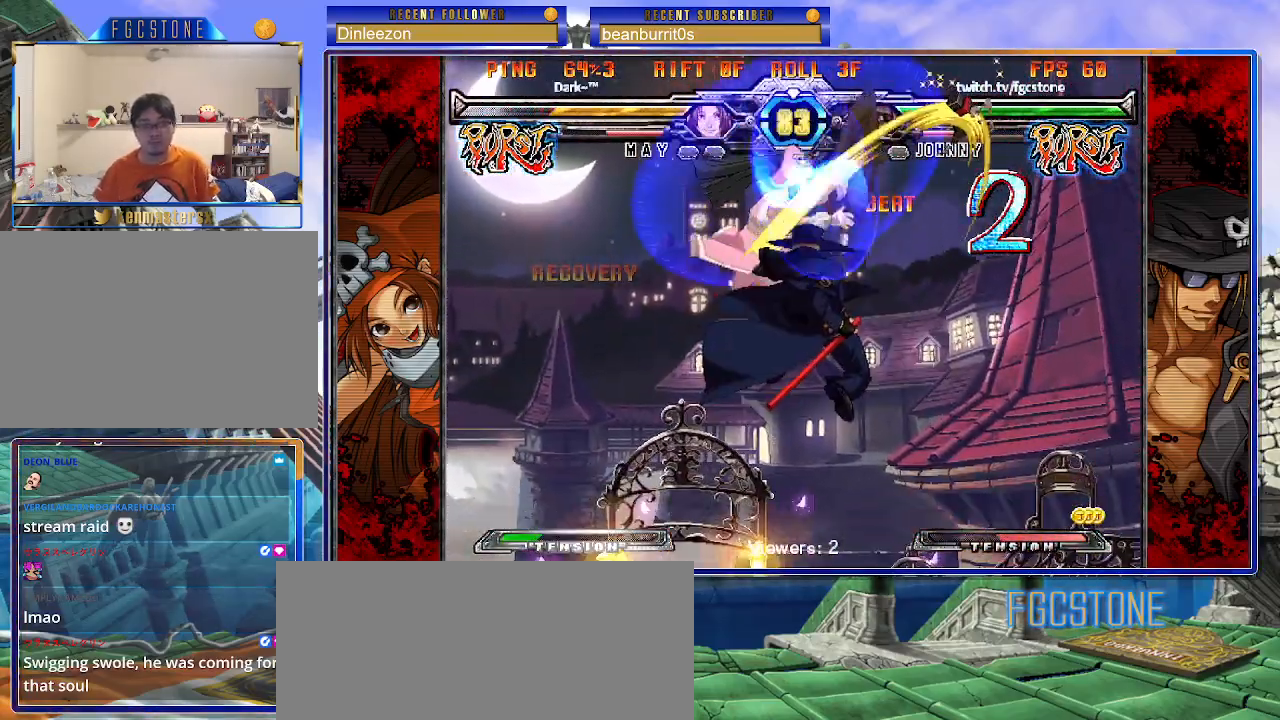
{"buttons": [], "events": [[50, "HS", "down"], [50, "K", "down"], [50, "S", "down"], [100, "HS", "up"], [100, "K", "up"], [100, "S", "up"], [383, "K", "down"], [500, "K", "up"]]}
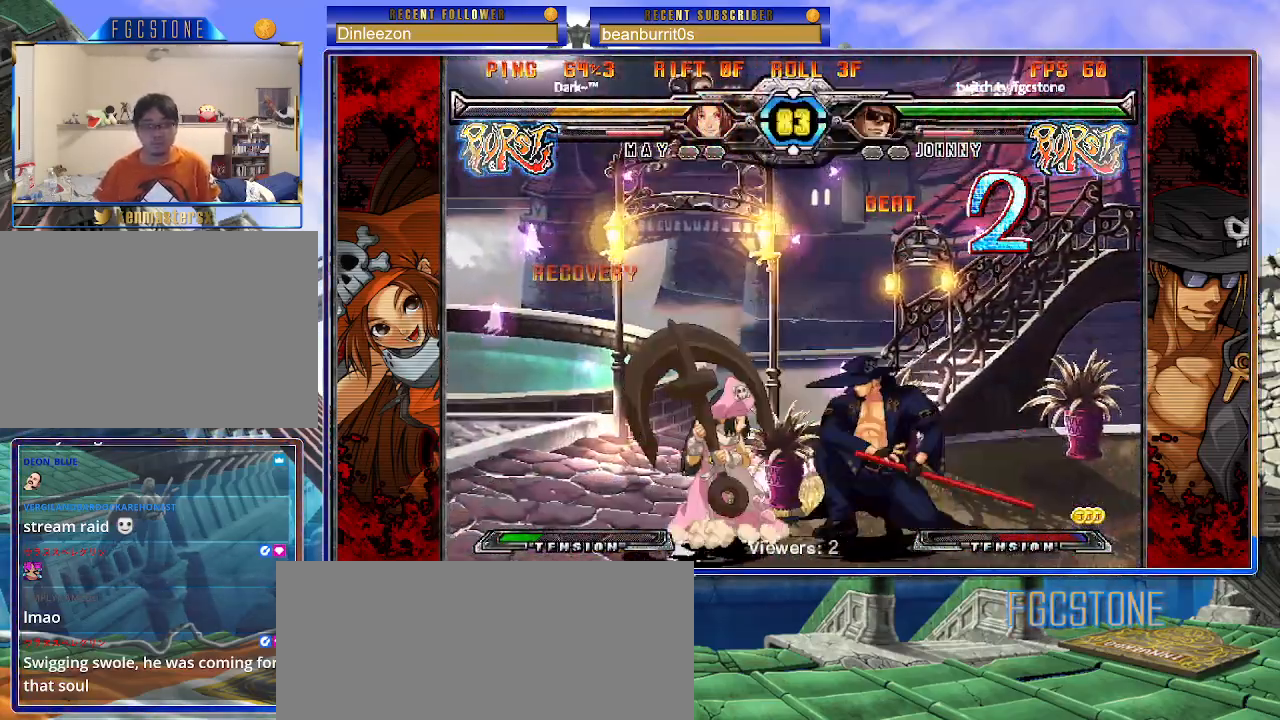
{"buttons": [], "events": [[50, "K", "down"], [167, "K", "up"], [217, "HS", "down"], [333, "HS", "up"]]}
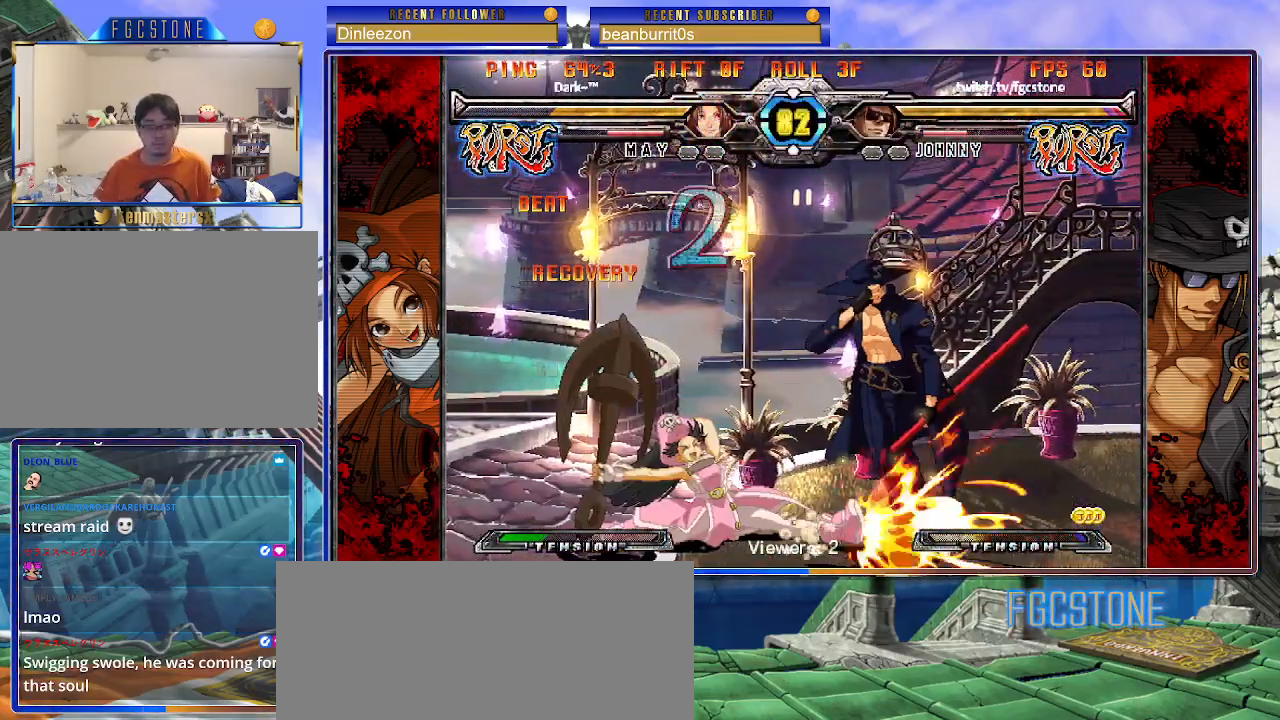
{"buttons": [], "events": [[117, "D", "down"], [117, "HS", "down"], [233, "D", "up"], [250, "HS", "up"]]}
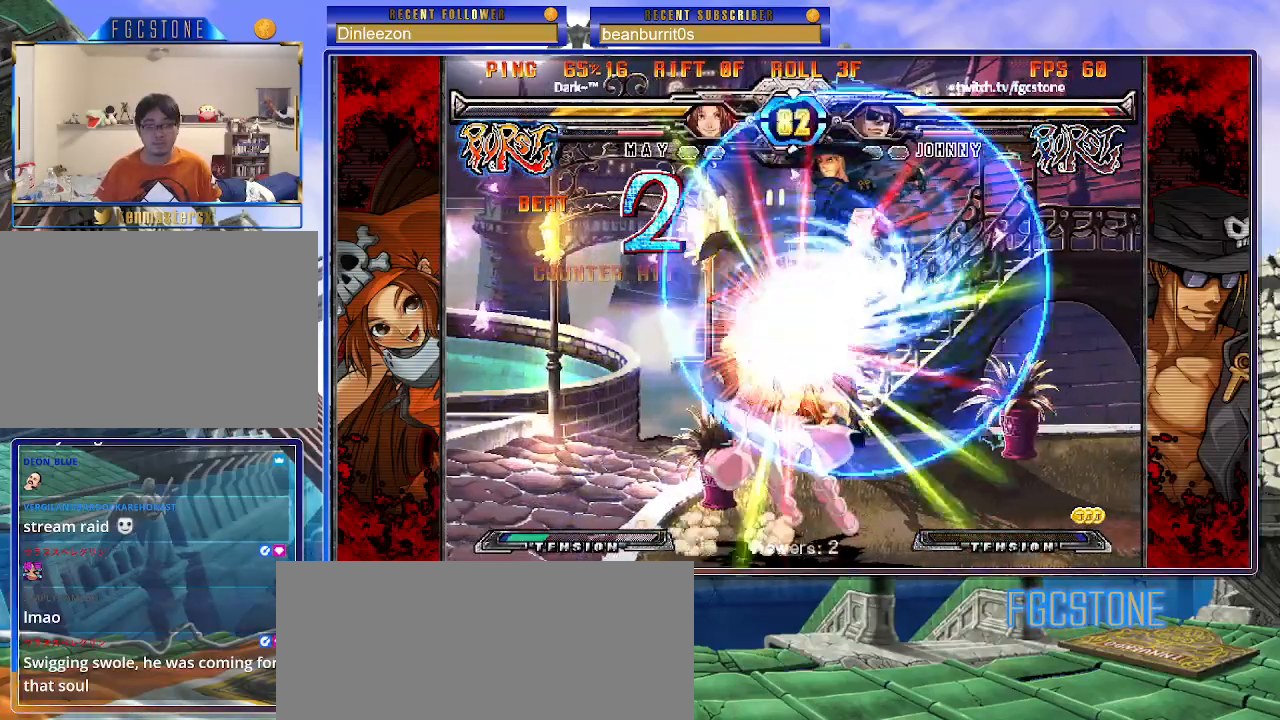
{"buttons": [], "events": []}
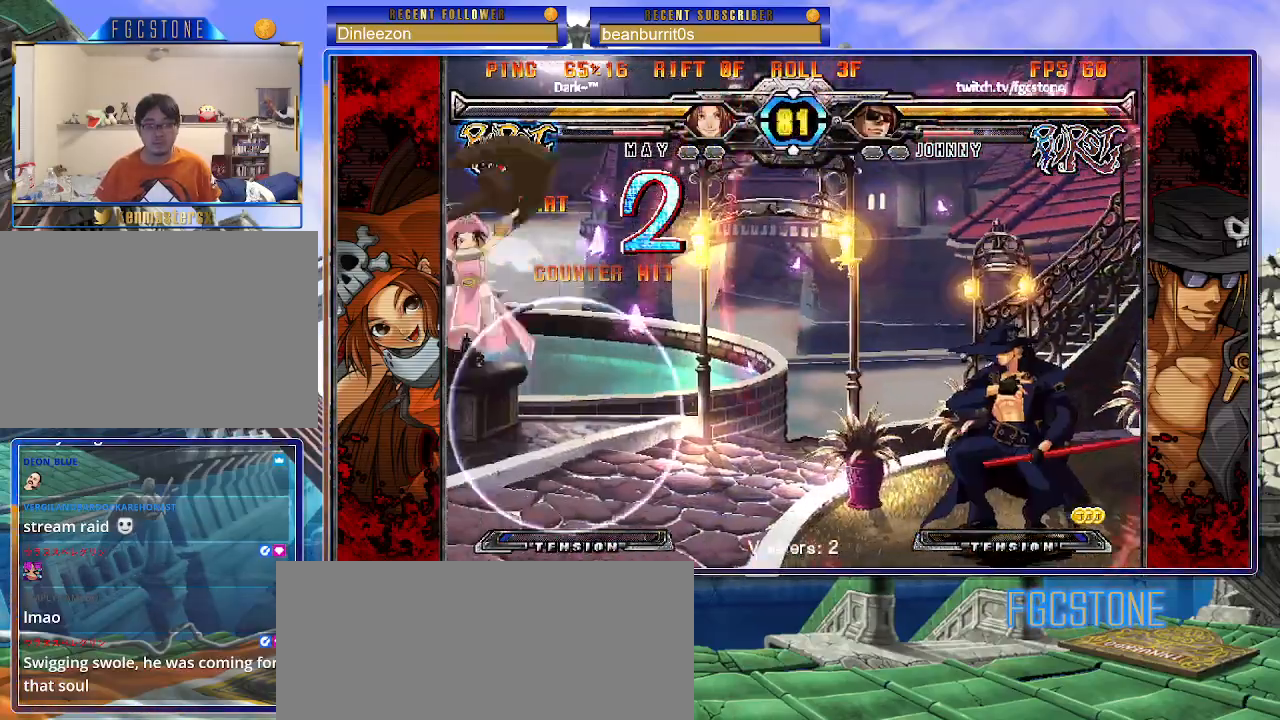
{"buttons": [], "events": []}
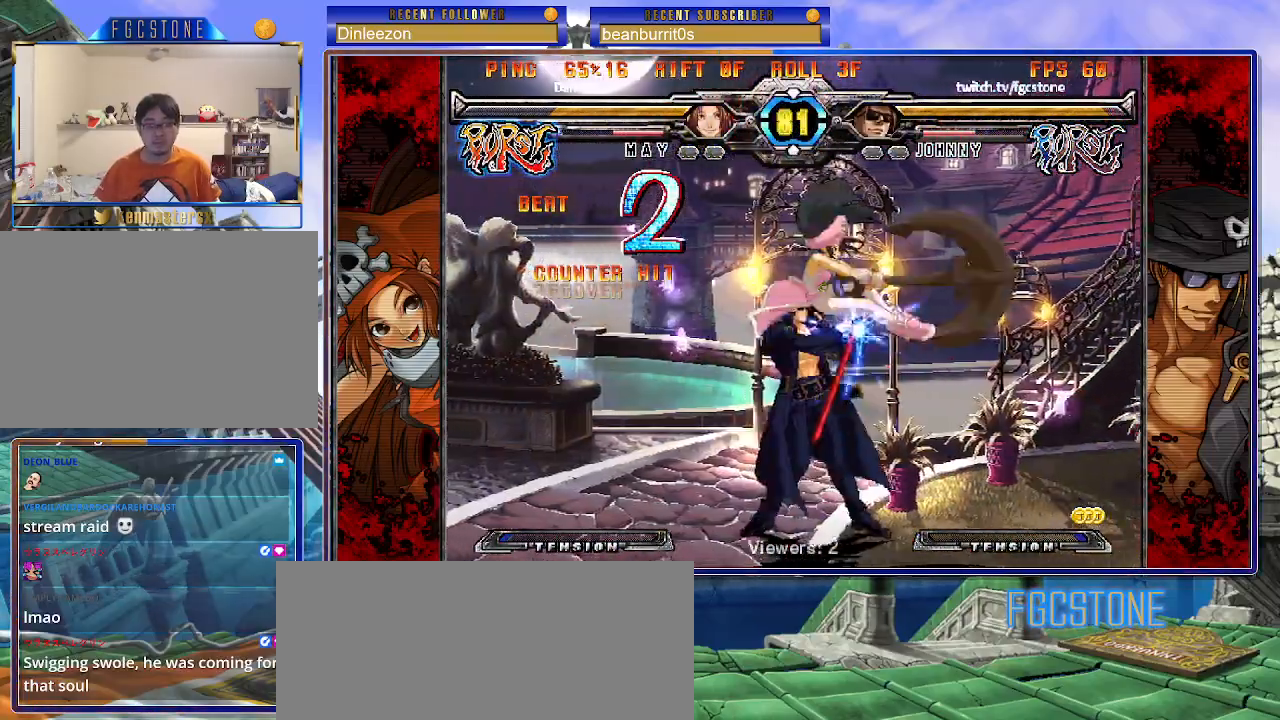
{"buttons": ["K"], "events": [[467, "K", "down"]]}
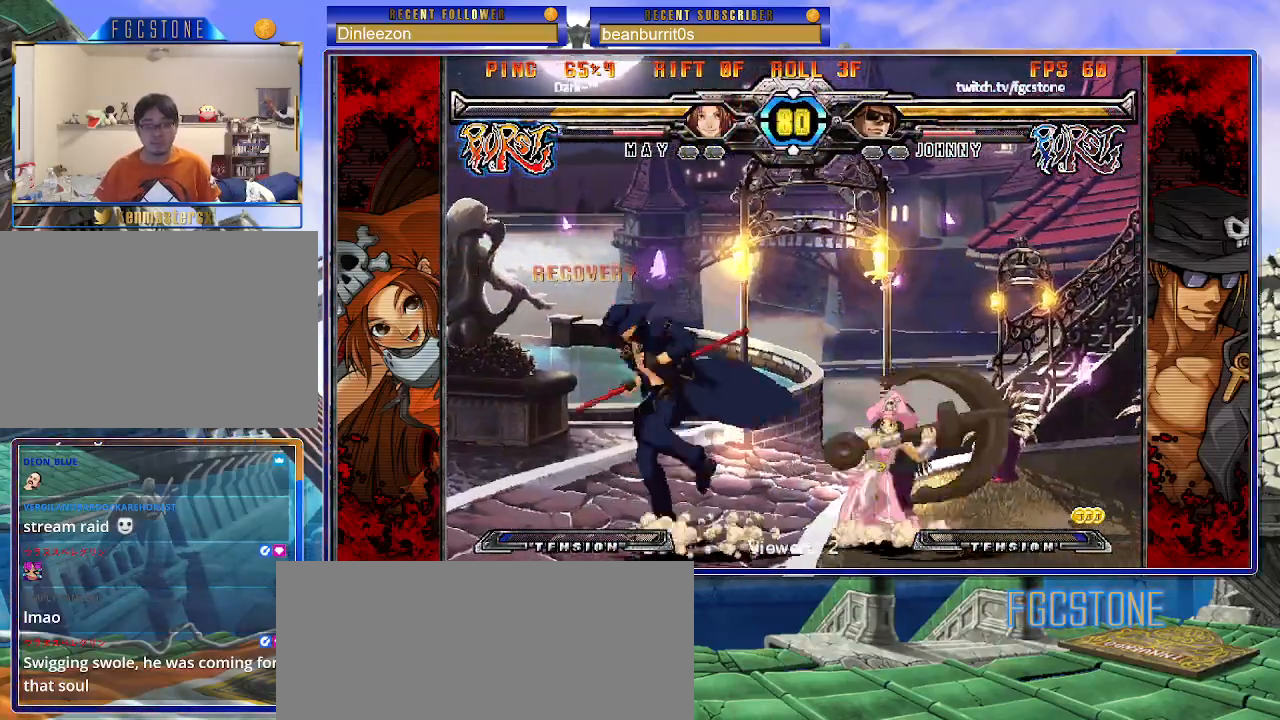
{"buttons": [], "events": [[67, "K", "up"], [83, "HS", "down"], [200, "HS", "up"], [233, "HS", "down"], [367, "HS", "up"]]}
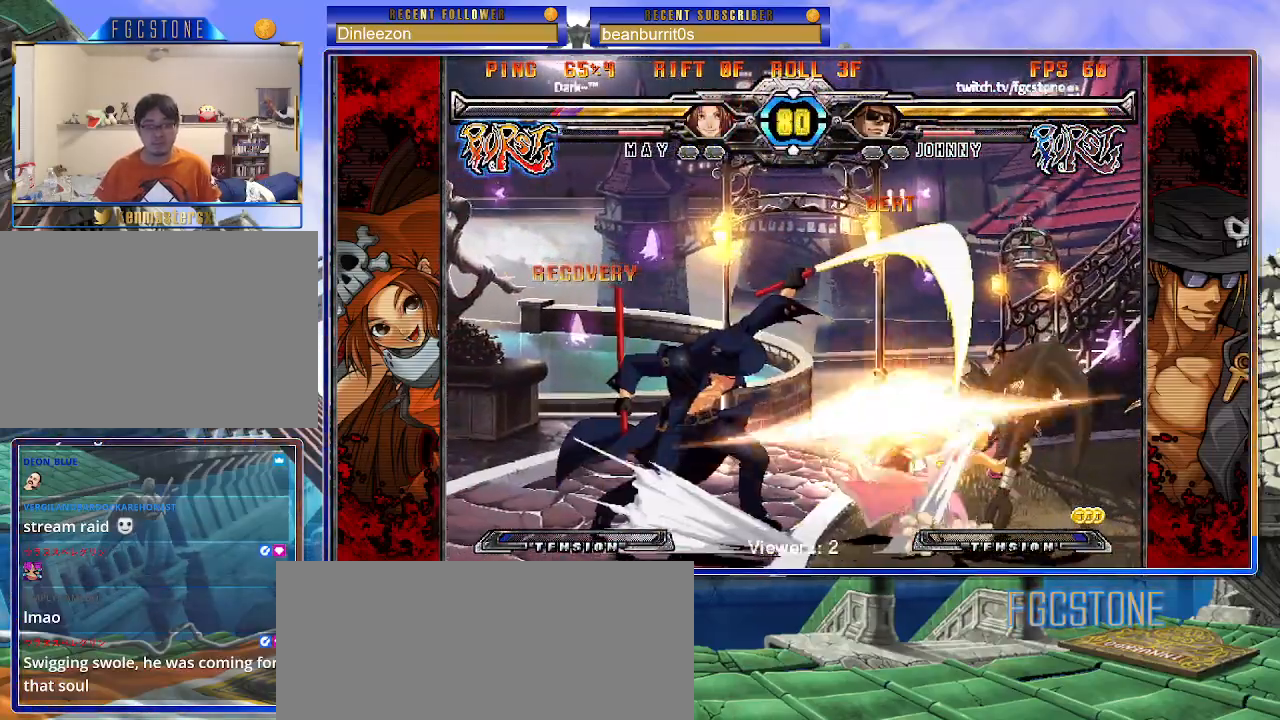
{"buttons": [], "events": [[150, "S", "down"], [200, "S", "up"]]}
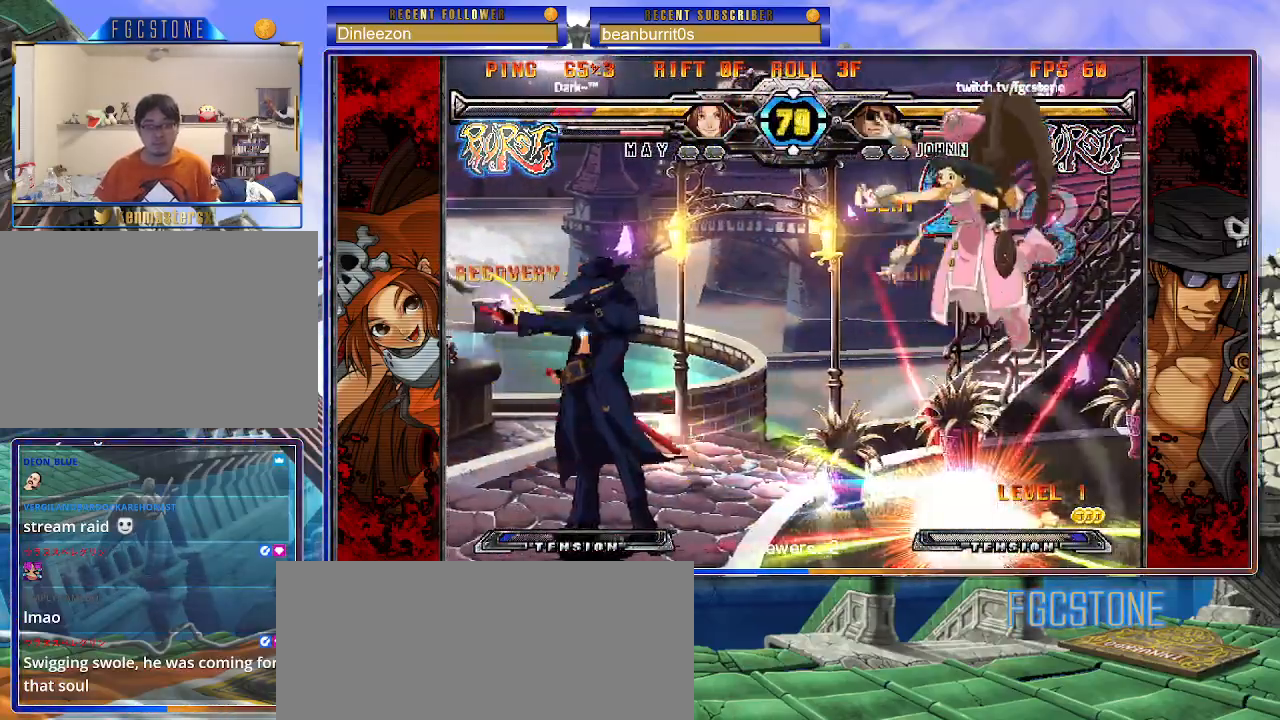
{"buttons": ["K"], "events": [[483, "K", "down"]]}
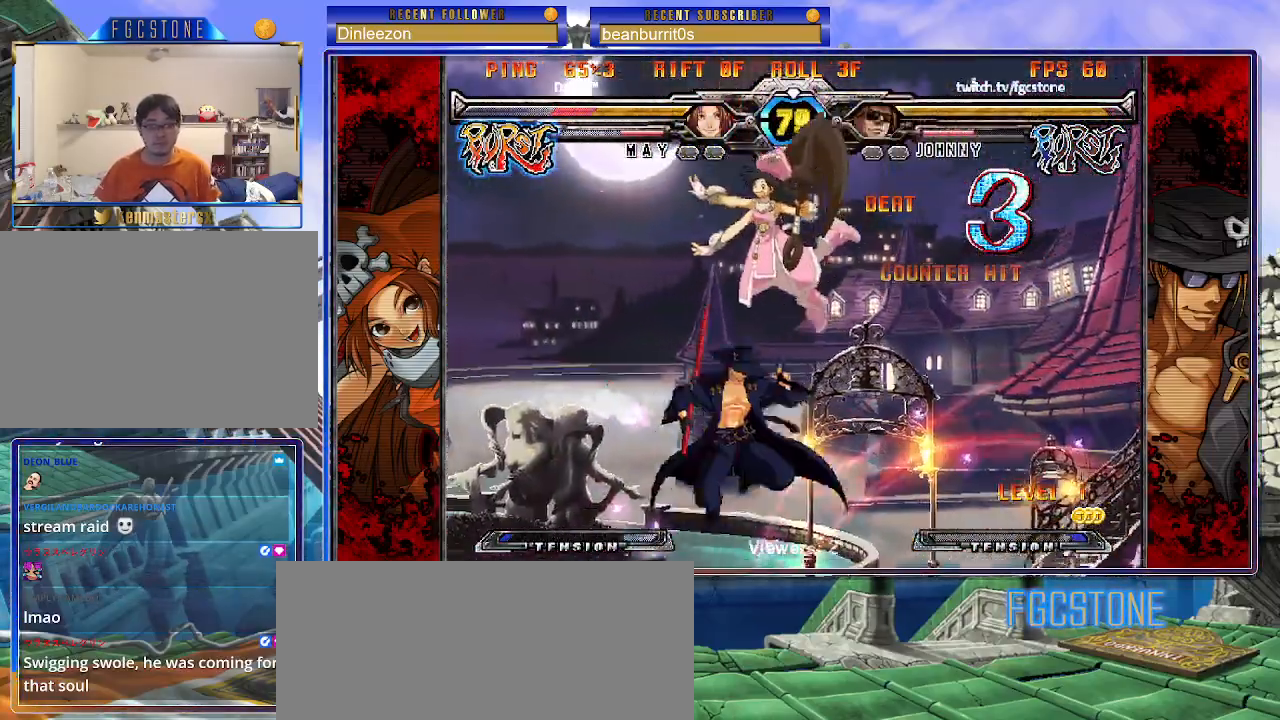
{"buttons": [], "events": [[83, "K", "up"], [233, "S", "down"], [300, "S", "up"]]}
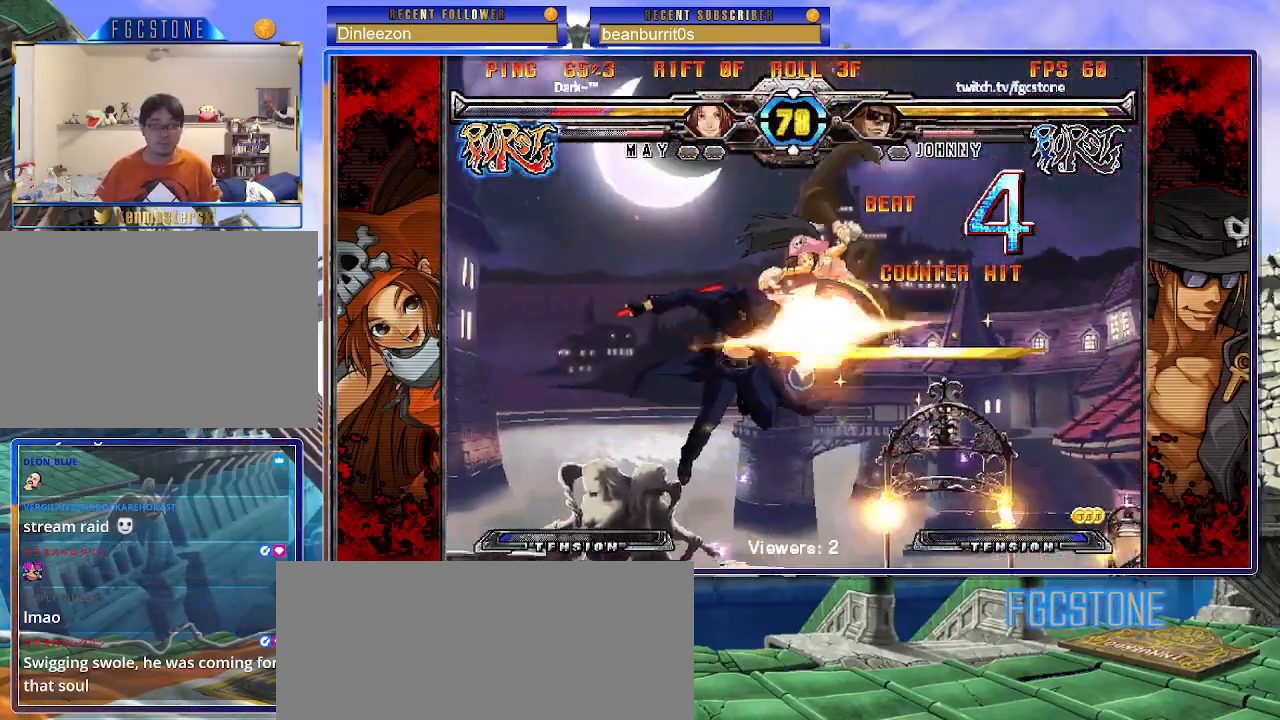
{"buttons": ["S"], "events": [[250, "K", "down"], [333, "K", "up"], [433, "S", "down"]]}
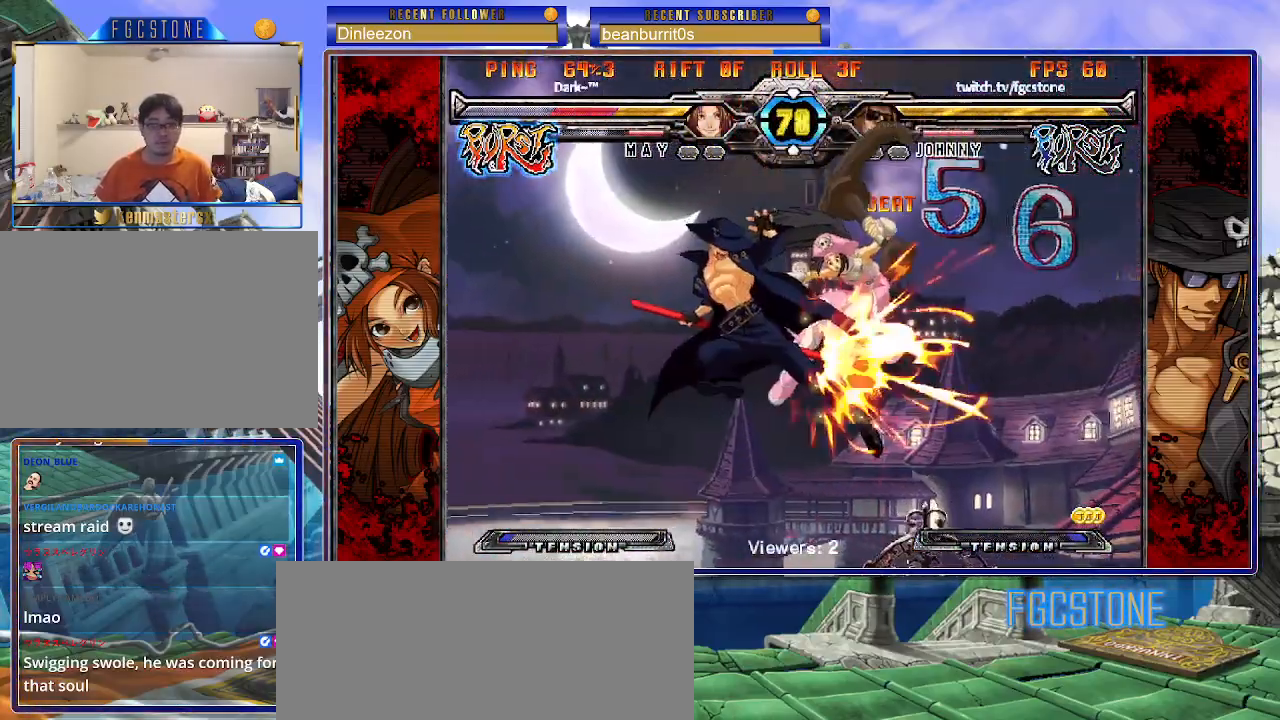
{"buttons": [], "events": [[33, "S", "up"], [317, "D", "down"], [383, "D", "up"]]}
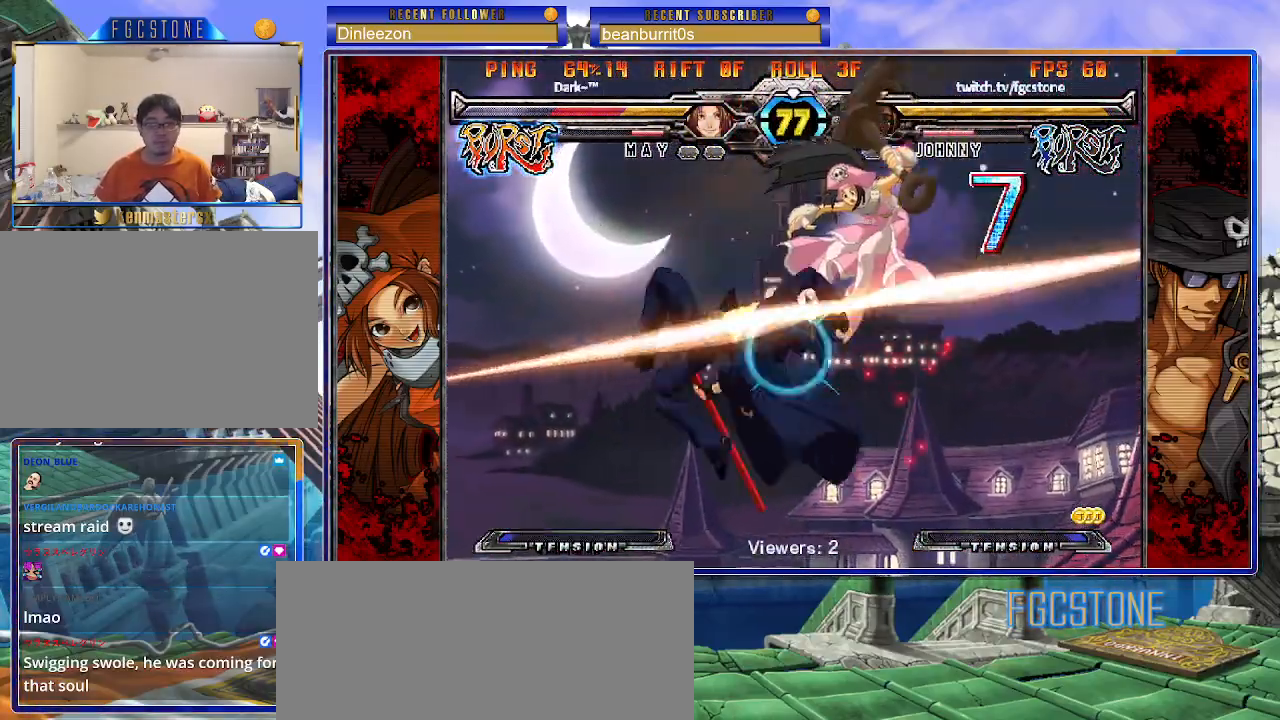
{"buttons": [], "events": [[183, "HS", "down"], [233, "HS", "up"]]}
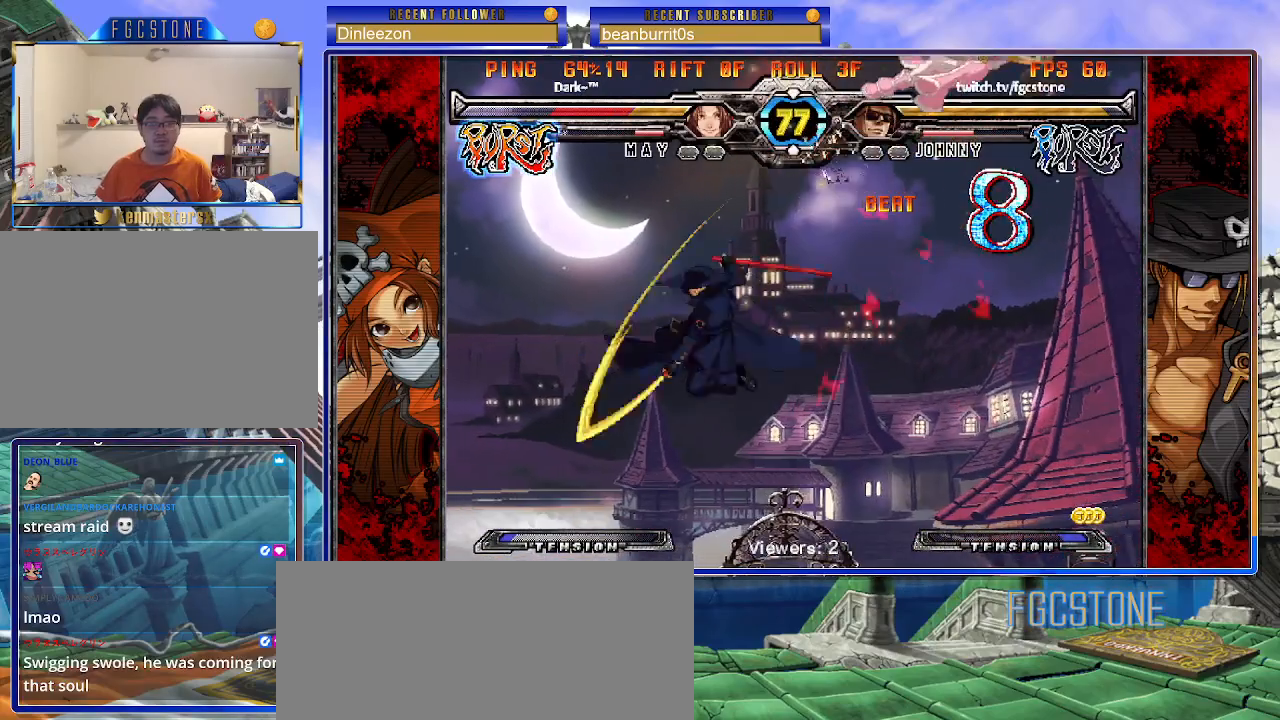
{"buttons": [], "events": []}
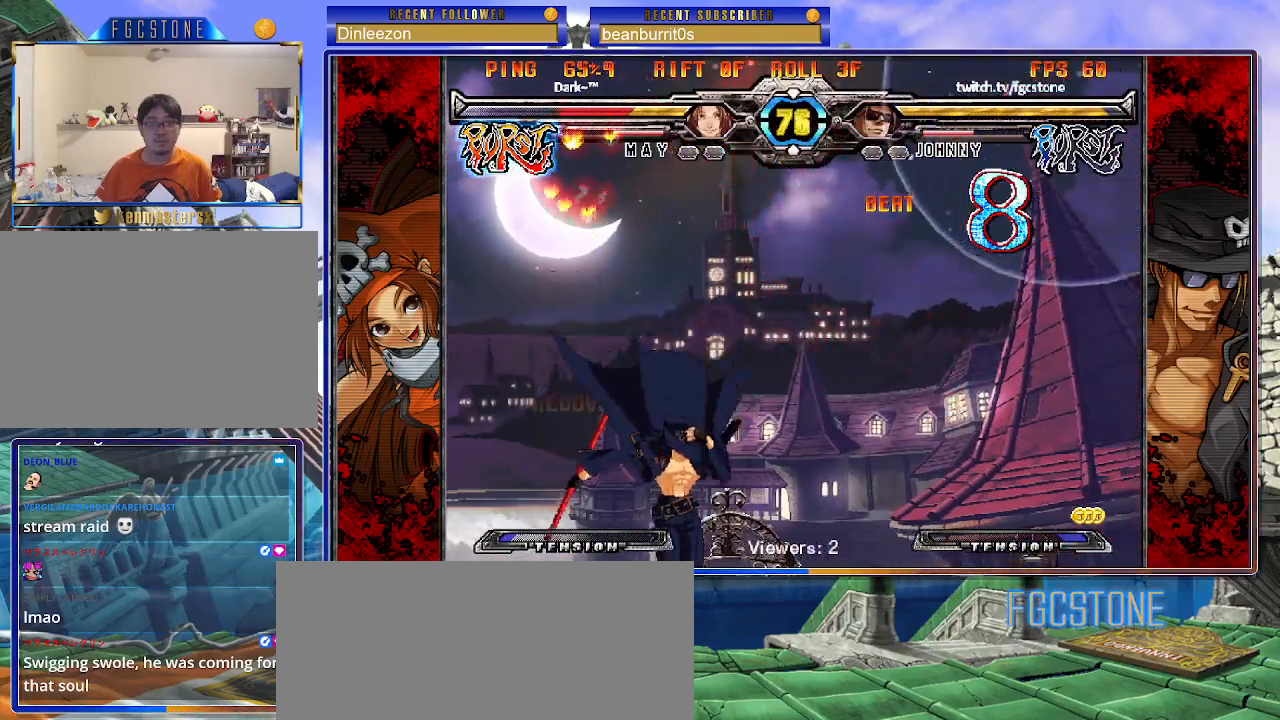
{"buttons": [], "events": []}
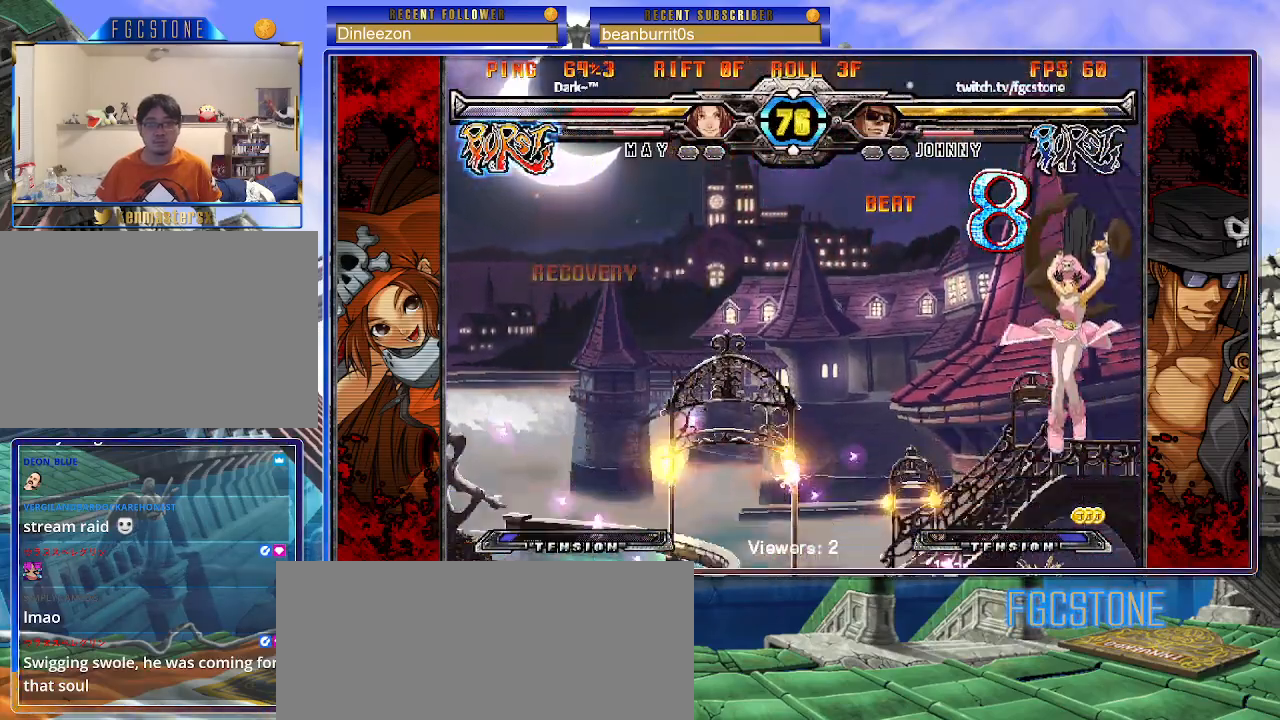
{"buttons": [], "events": [[33, "P", "down"], [100, "P", "up"]]}
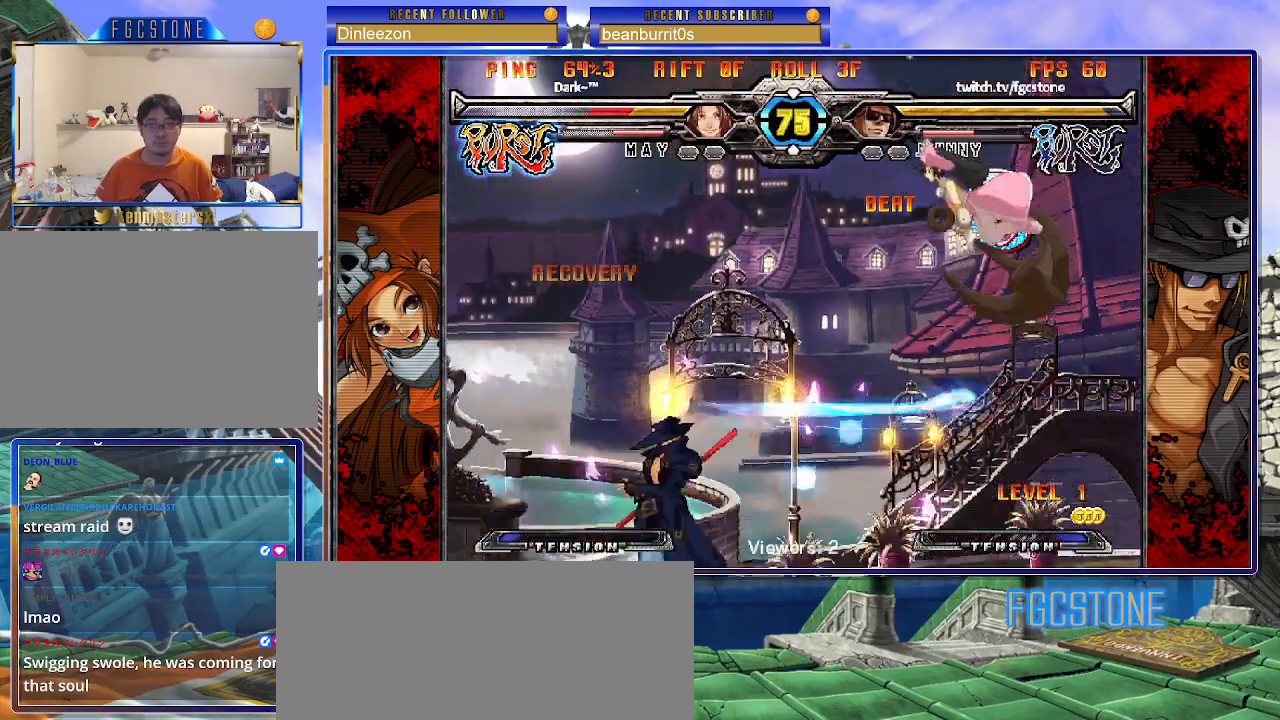
{"buttons": [], "events": [[167, "HS", "down"], [250, "HS", "up"]]}
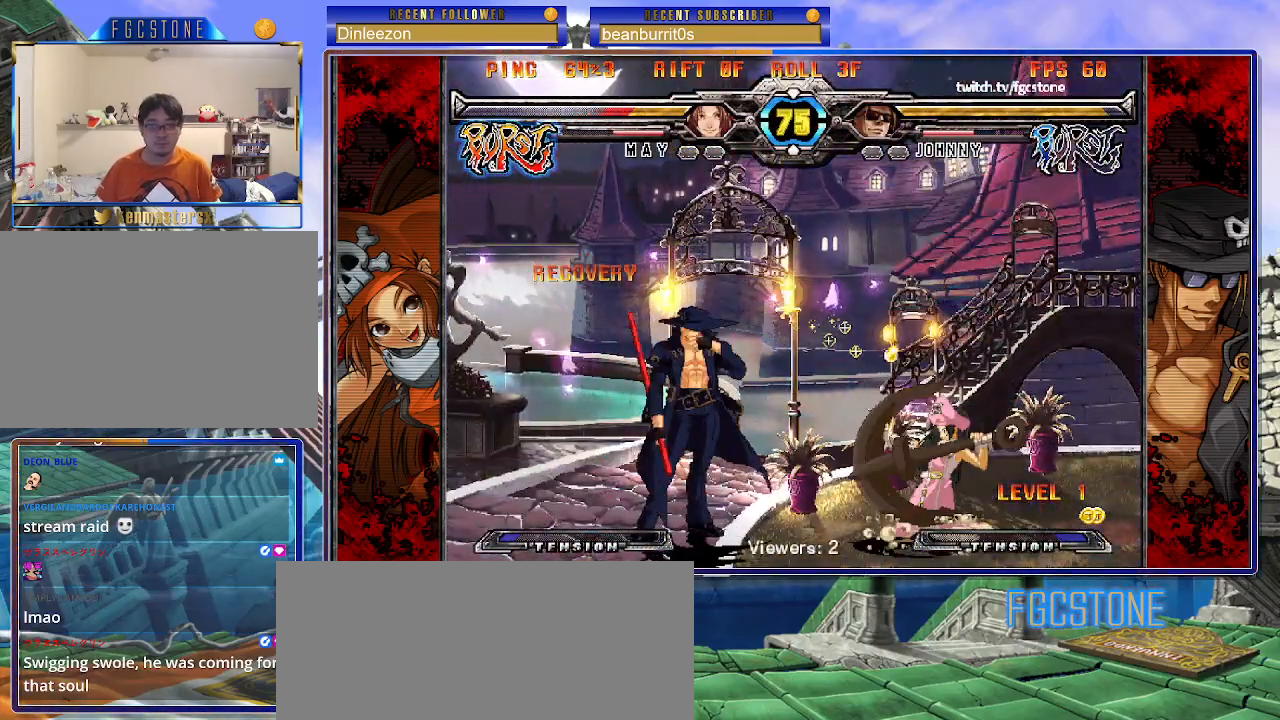
{"buttons": [], "events": [[250, "S", "down"], [350, "S", "up"]]}
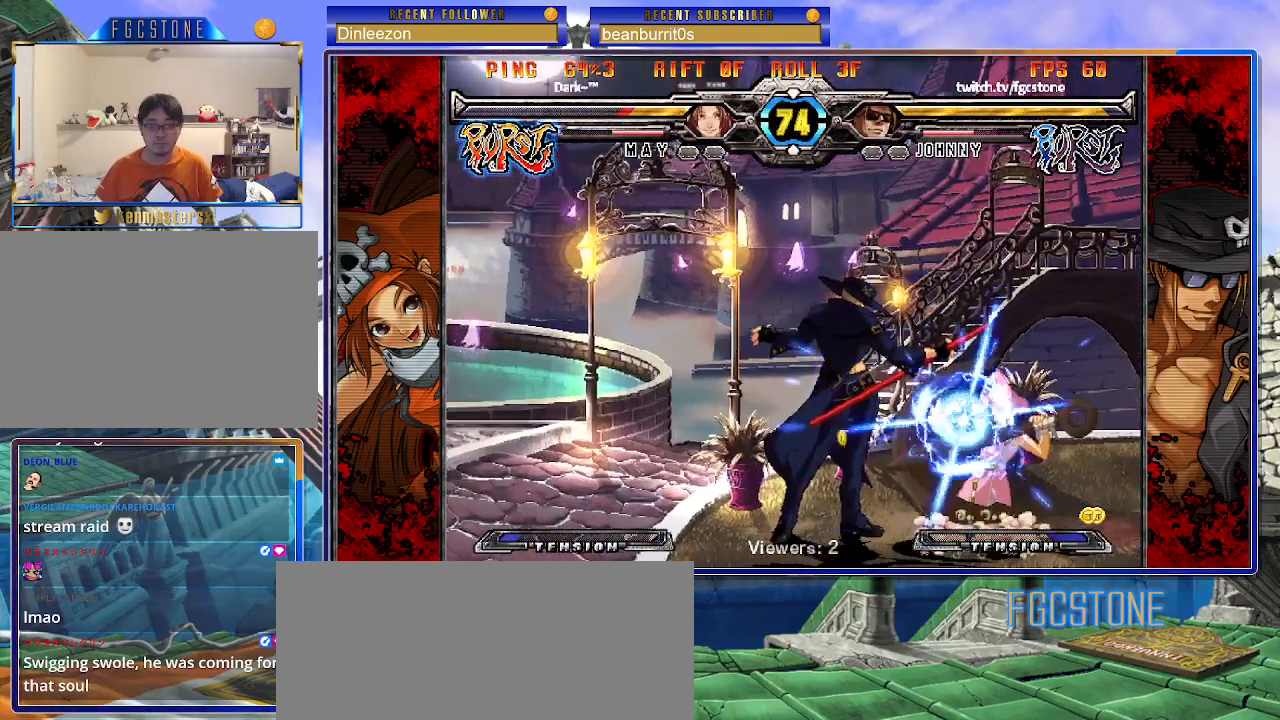
{"buttons": [], "events": [[300, "HS", "down"], [450, "HS", "up"]]}
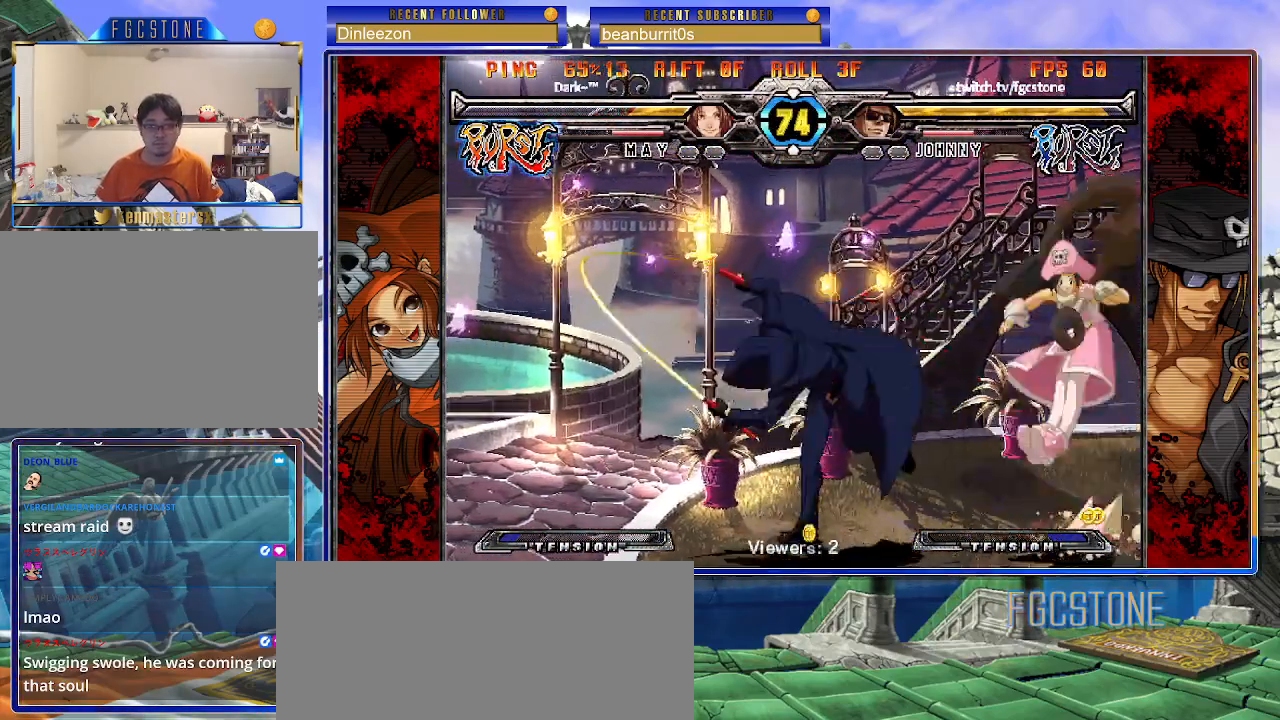
{"buttons": [], "events": [[283, "K", "down"], [433, "K", "up"]]}
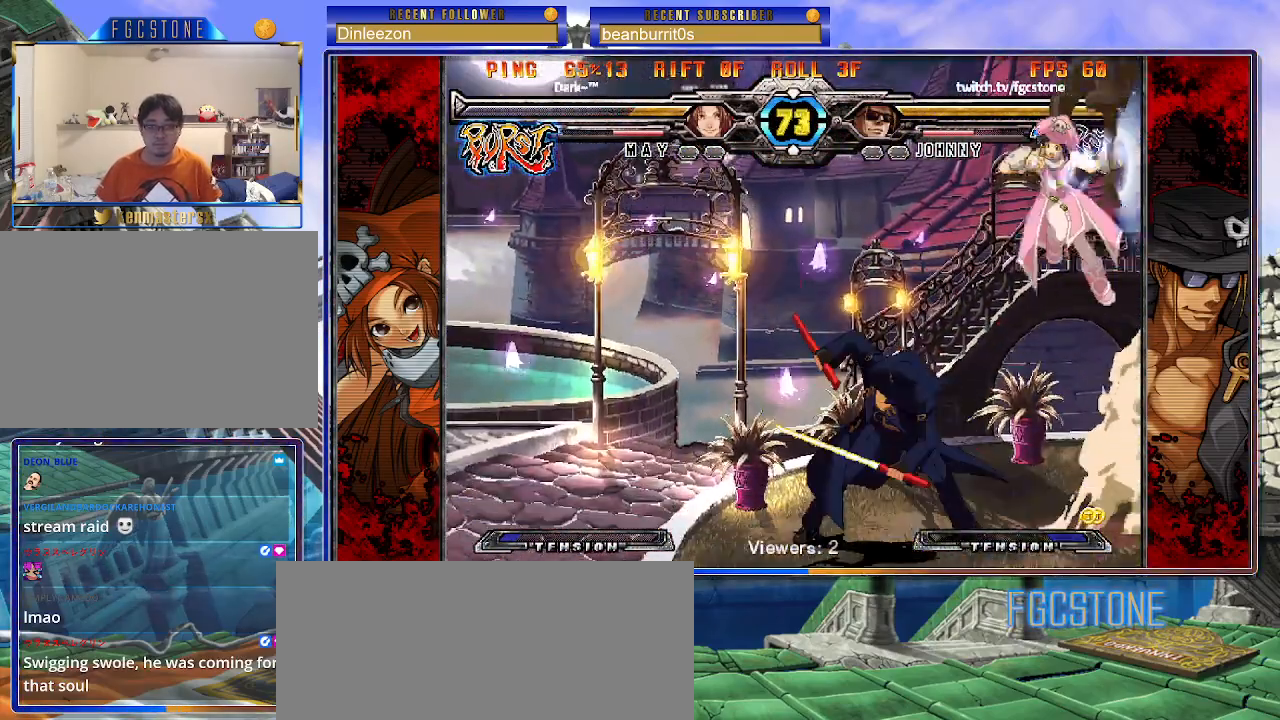
{"buttons": ["K"], "events": [[433, "K", "down"]]}
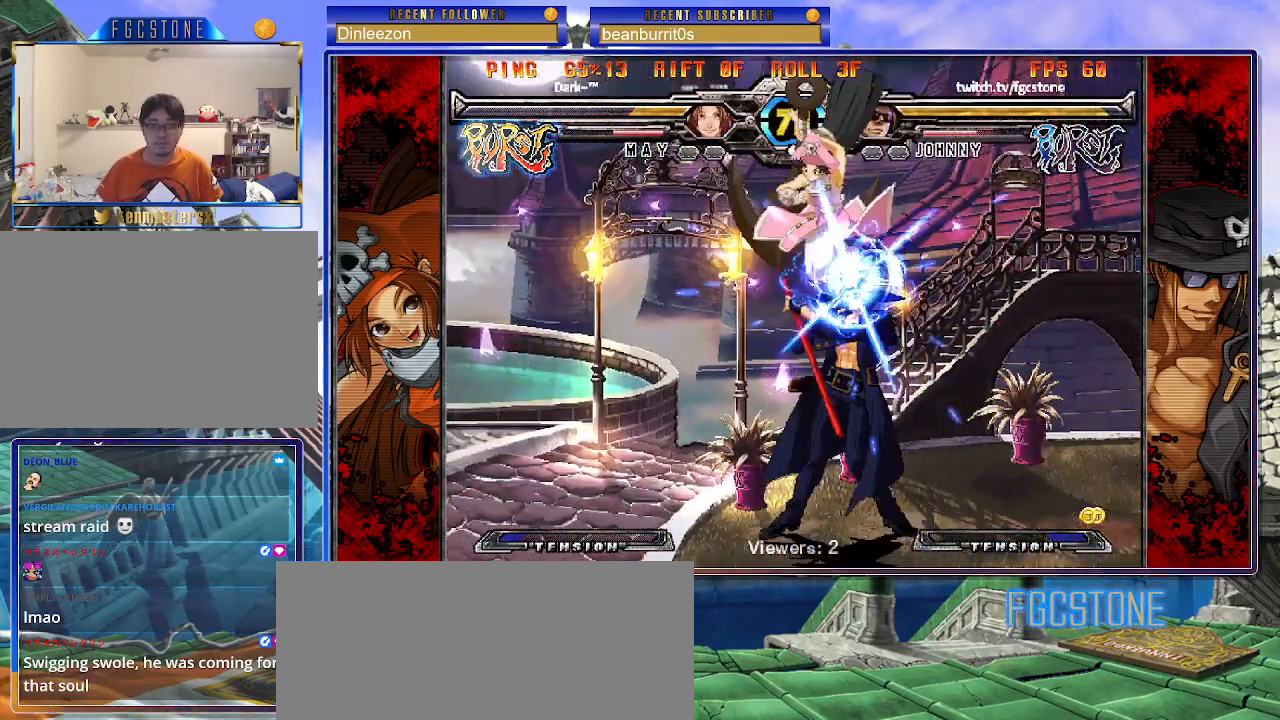
{"buttons": [], "events": [[67, "K", "up"]]}
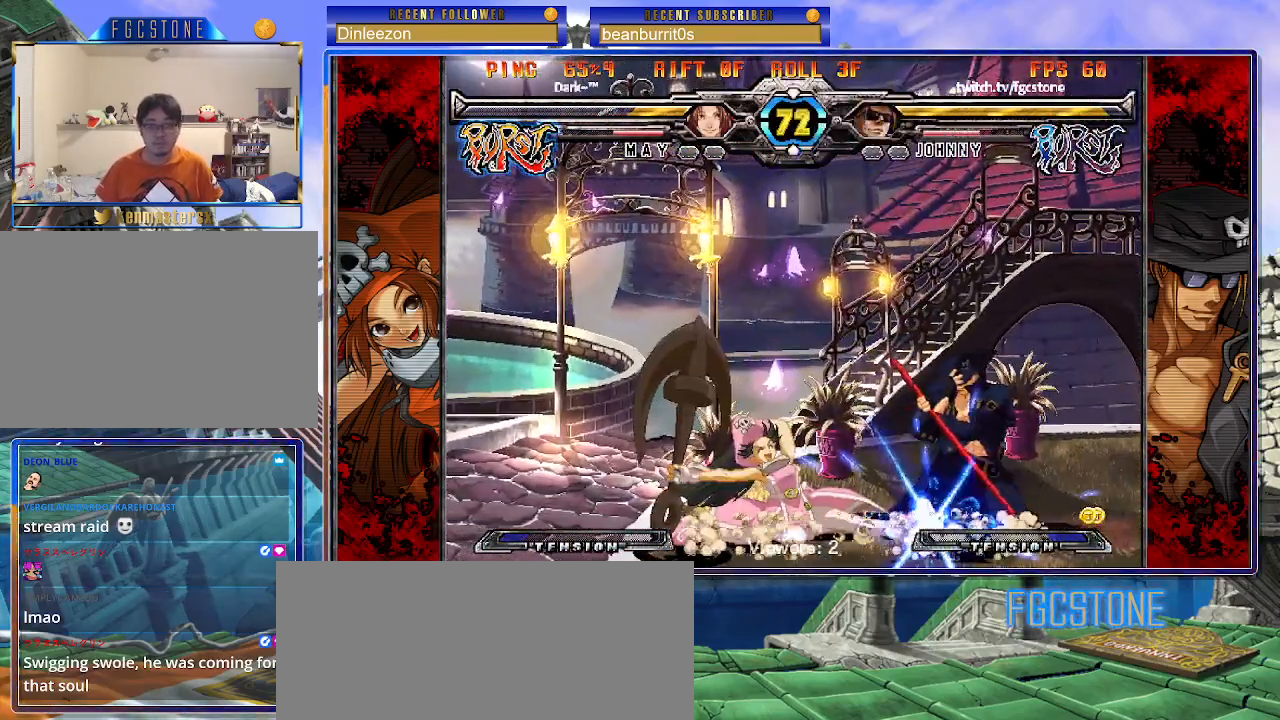
{"buttons": [], "events": []}
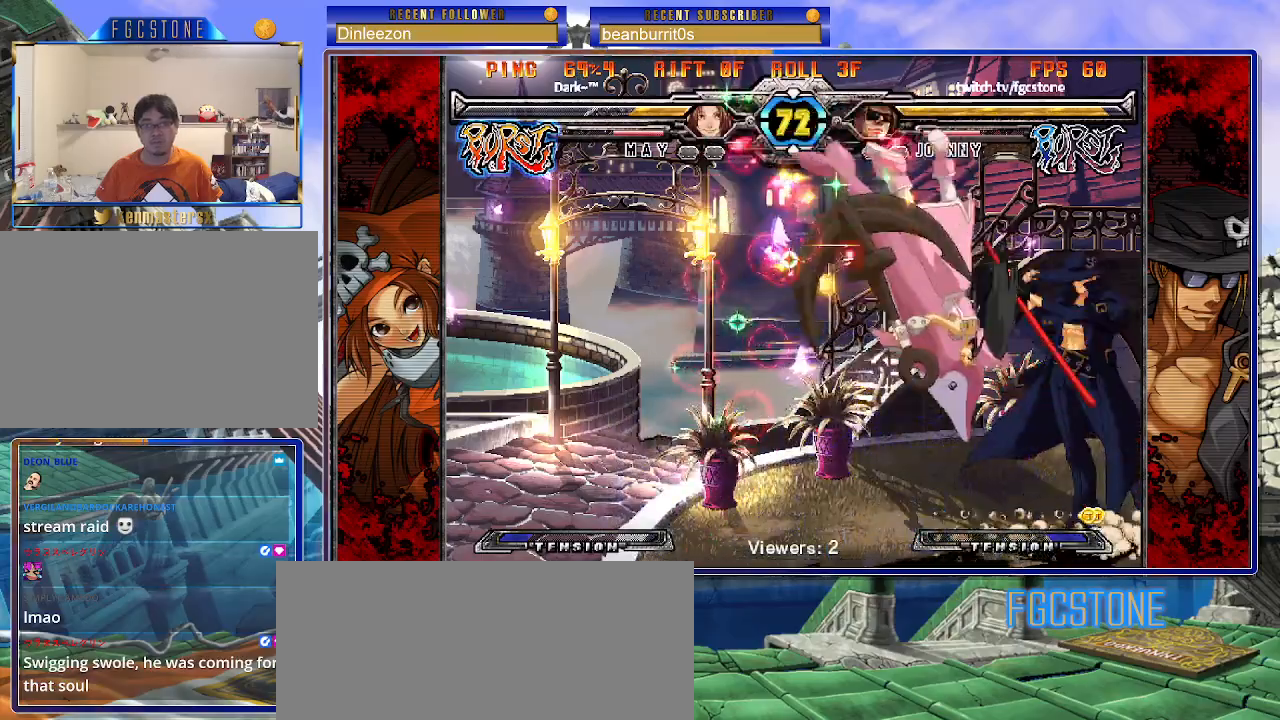
{"buttons": ["HS"], "events": [[417, "HS", "down"]]}
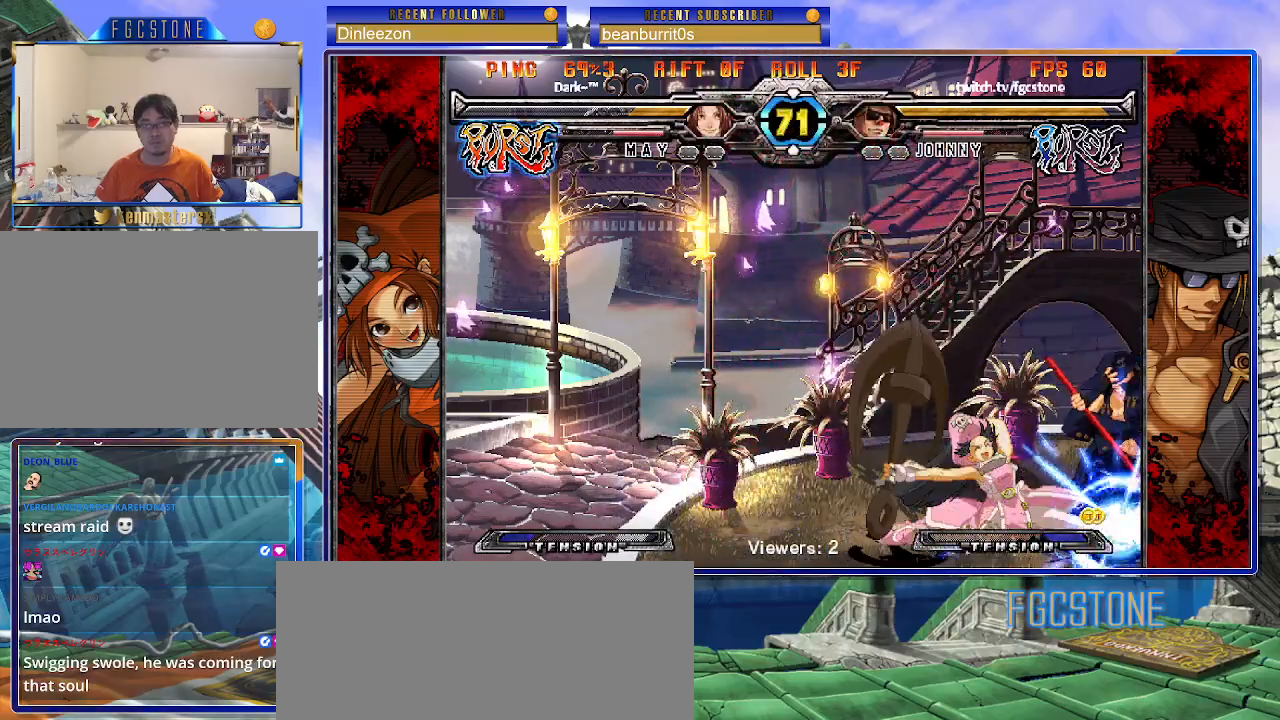
{"buttons": [], "events": [[100, "HS", "up"]]}
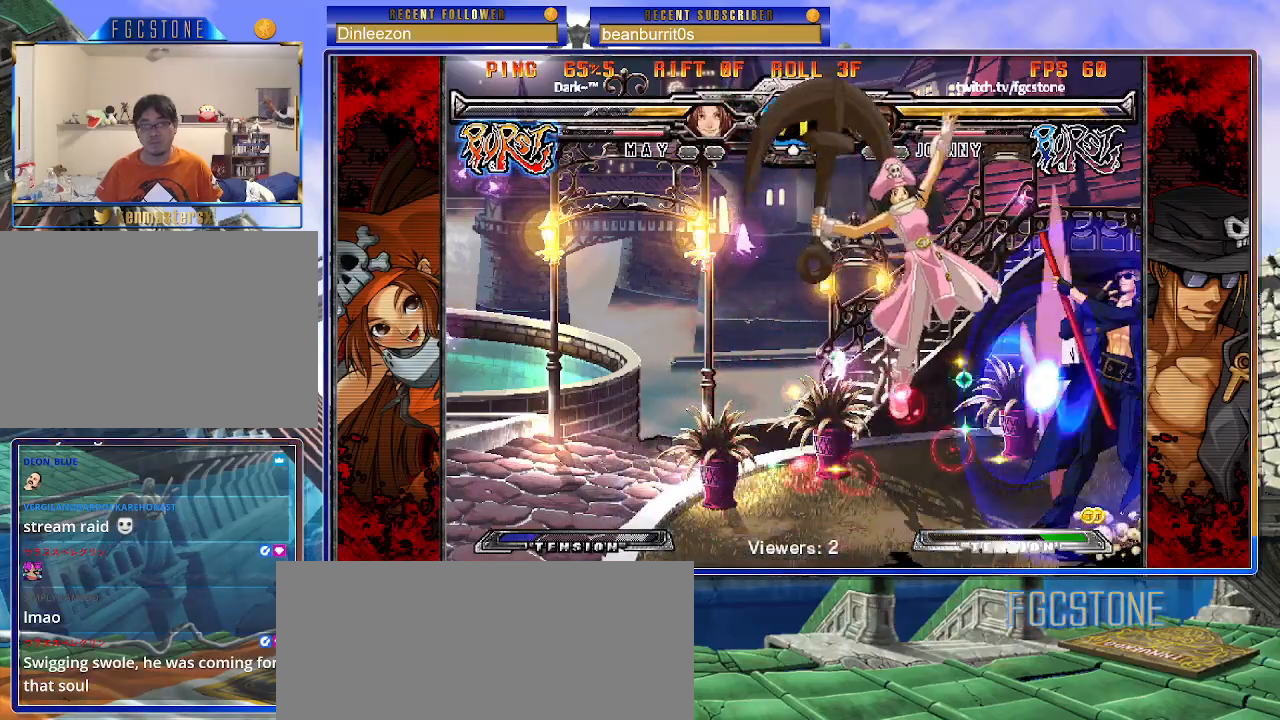
{"buttons": ["HS"], "events": [[417, "HS", "down"]]}
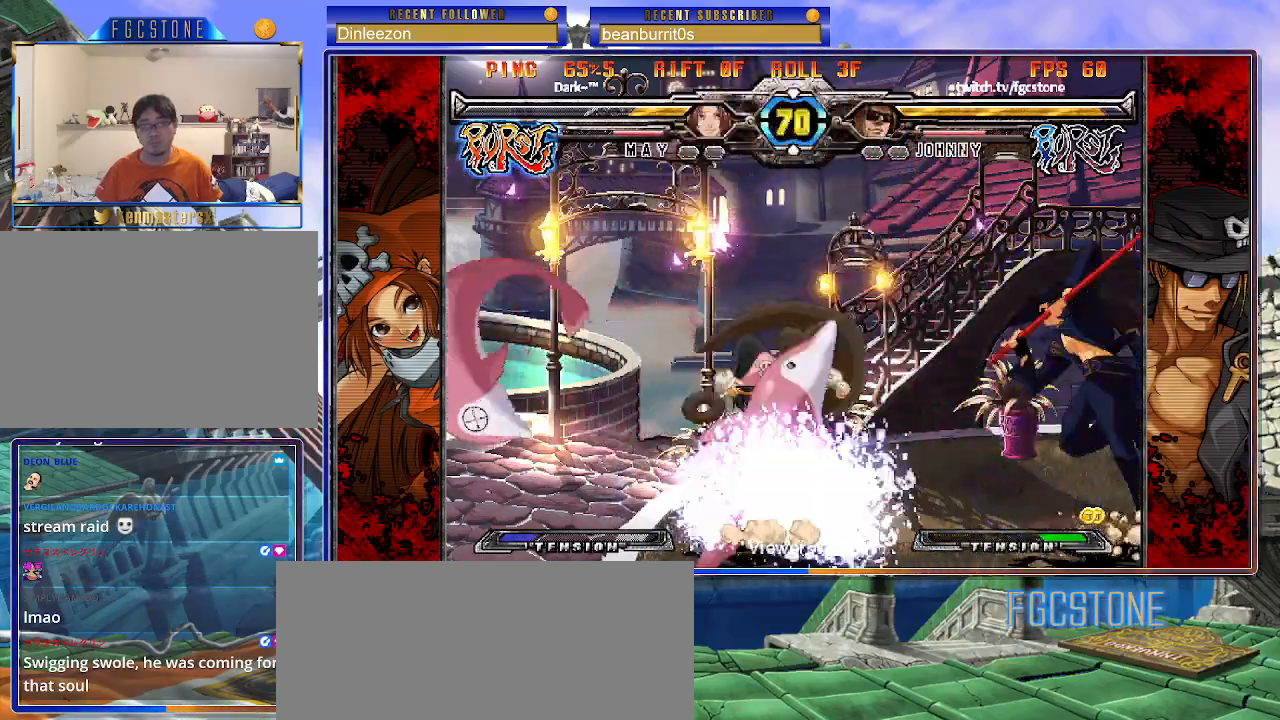
{"buttons": ["K"], "events": [[17, "HS", "up"], [350, "K", "down"]]}
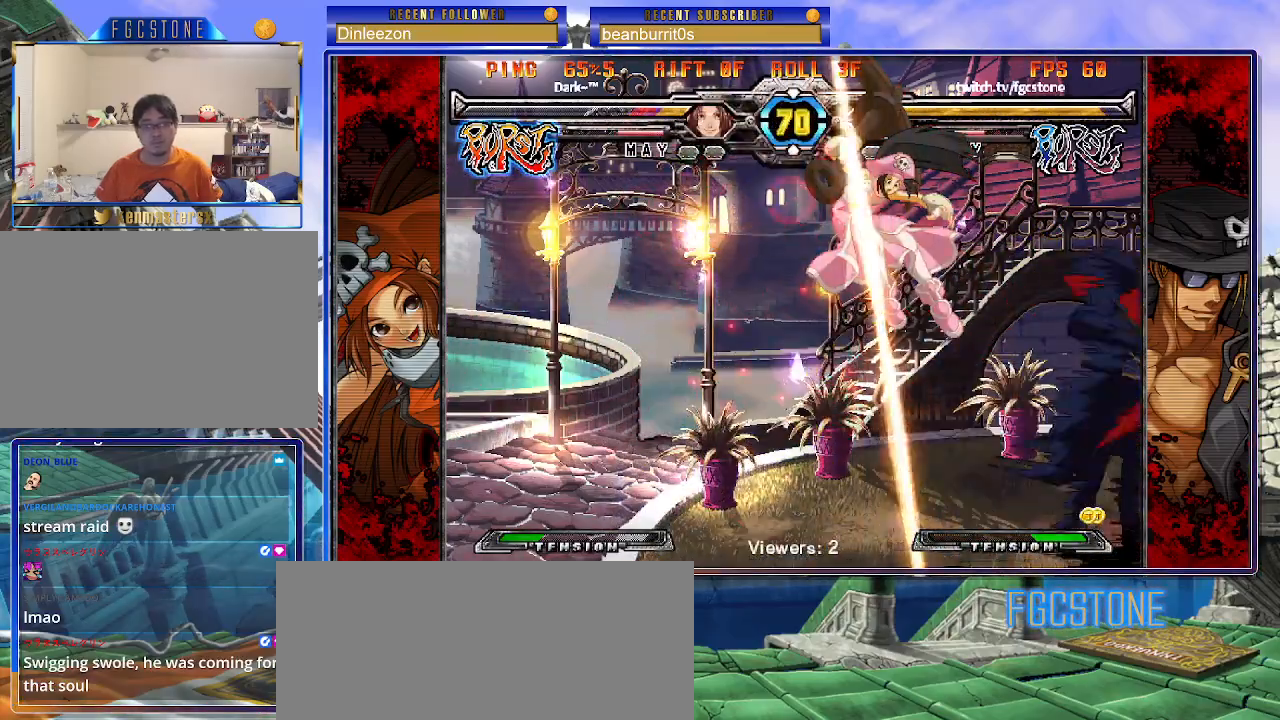
{"buttons": [], "events": [[100, "HS", "down"], [183, "HS", "up"], [450, "K", "up"]]}